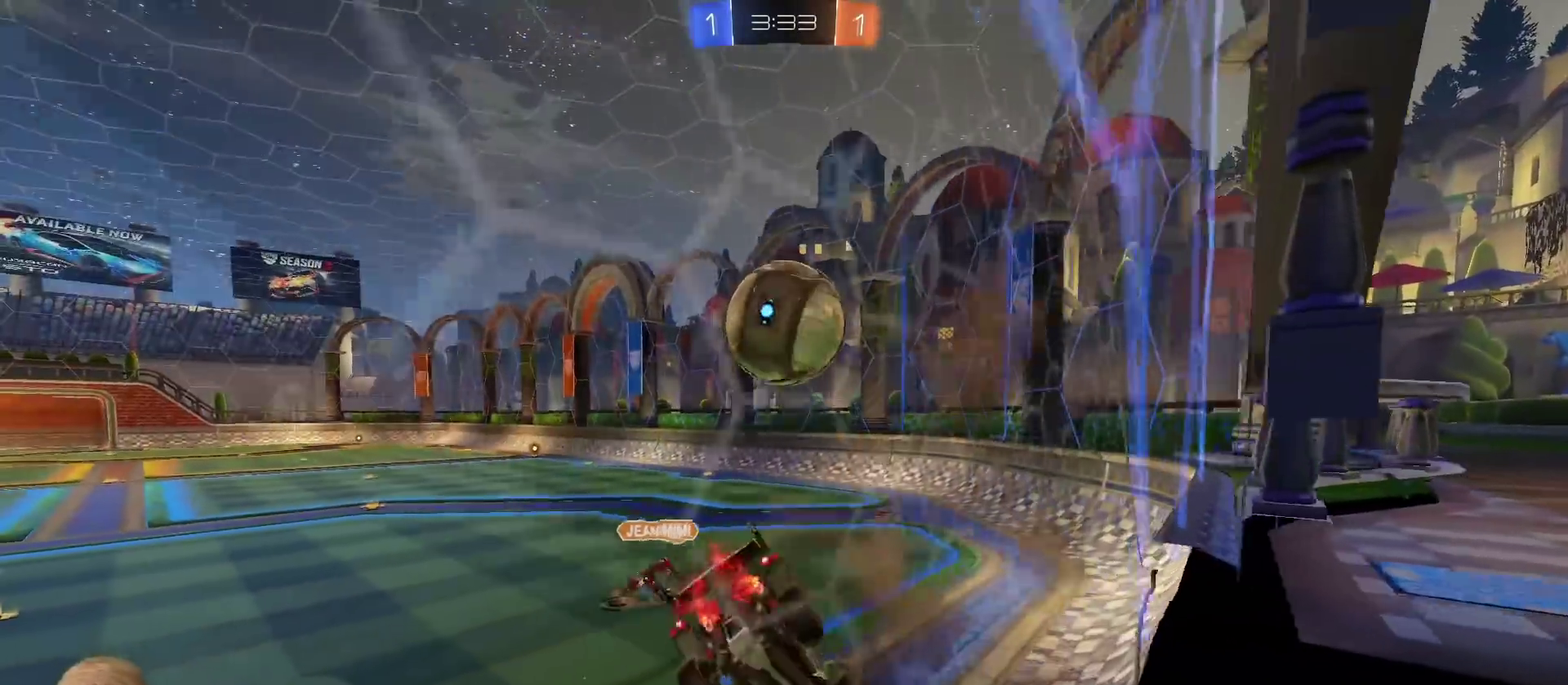
Gameplay with a controller (PlayStation layout); each line is a JSON object with the inputs held at the frame after it. "events" lists button and stick changes between this image and that frame as [ms after this image, input, new state], when the widget could be followed in between.
{"buttons": ["L2"], "left_stick": "center", "right_stick": "center"}
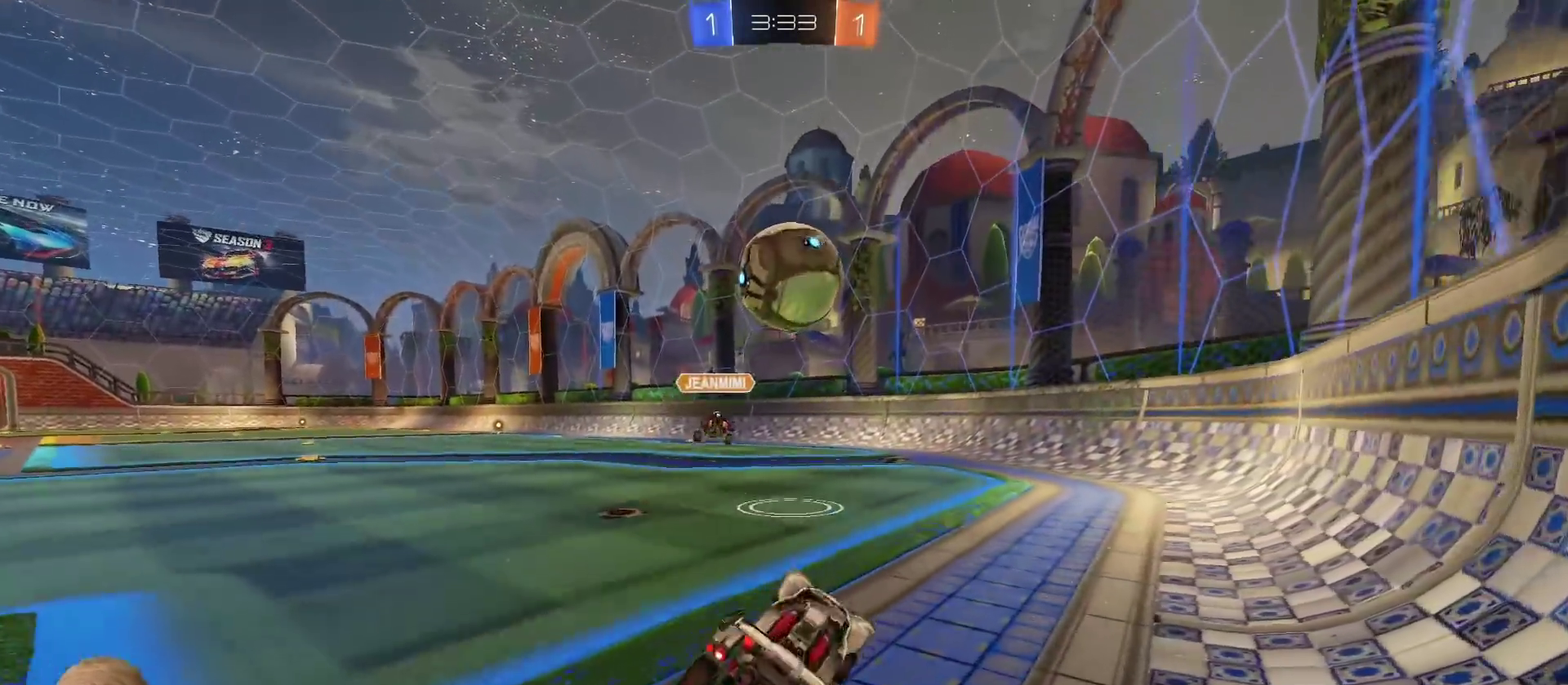
{"buttons": ["L2"], "left_stick": "center", "right_stick": "center", "events": [[50, "left_stick", "right"], [133, "left_stick", "up-right"], [500, "left_stick", "center"]]}
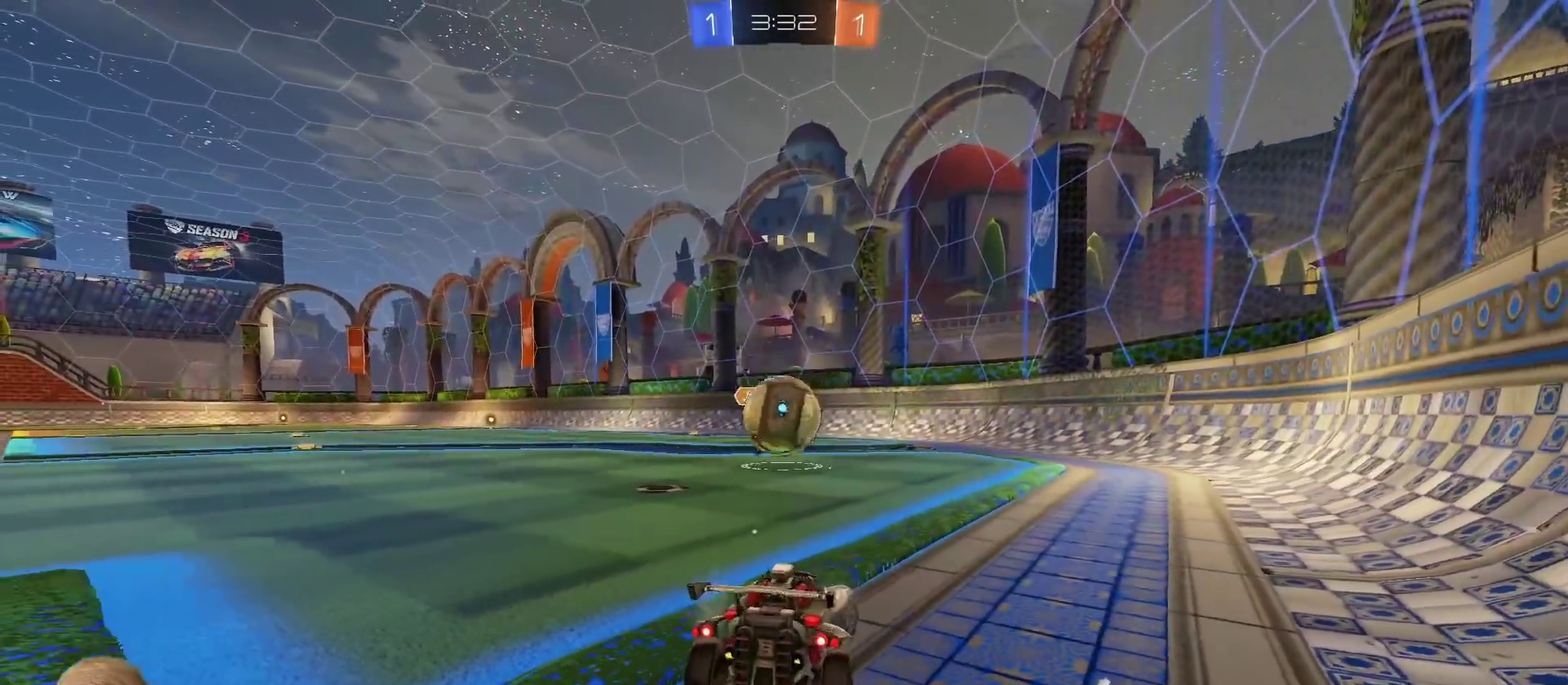
{"buttons": ["CROSS", "R2"], "left_stick": "down-right", "right_stick": "center", "events": [[17, "L2", "up"], [17, "R2", "down"], [418, "left_stick", "down-right"], [451, "CROSS", "down"]]}
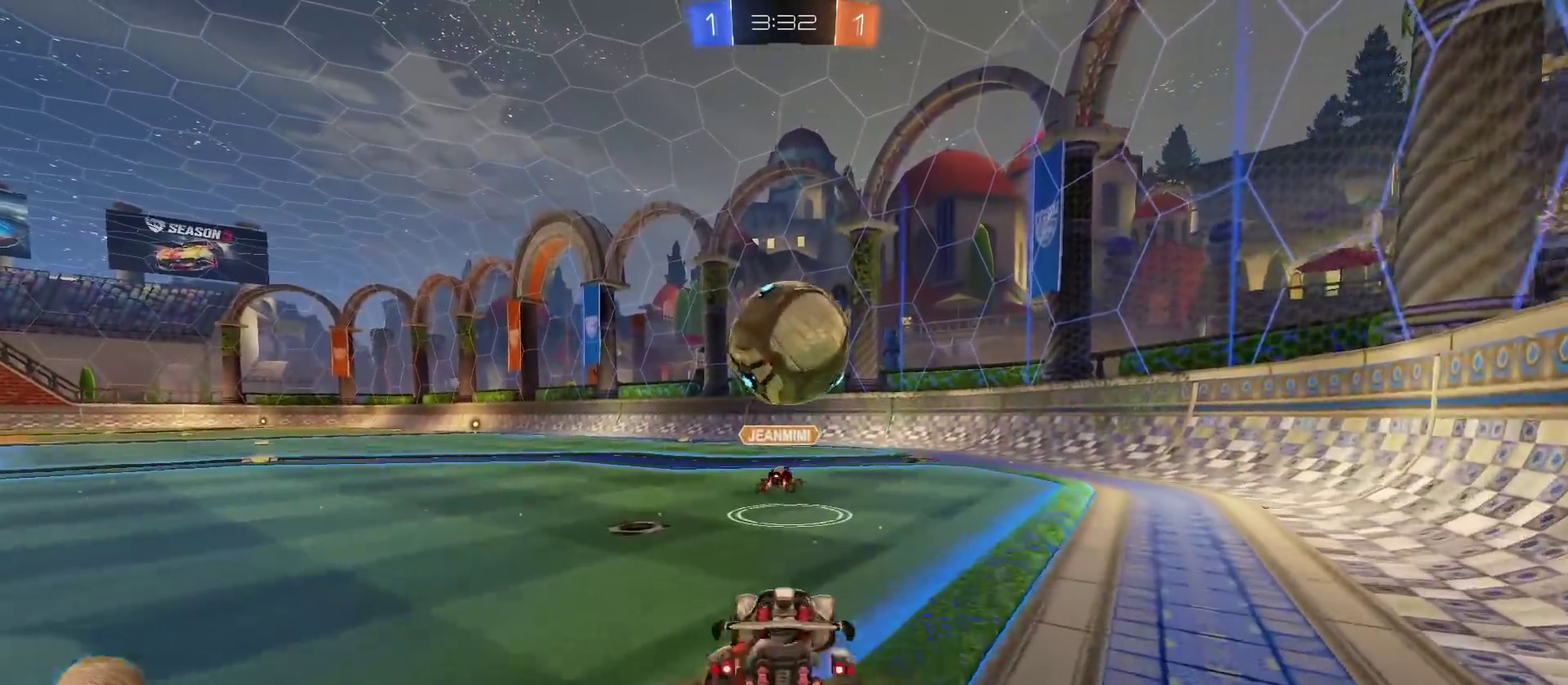
{"buttons": [], "left_stick": "down-right", "right_stick": "center", "events": [[17, "left_stick", "down"], [83, "left_stick", "center"], [184, "left_stick", "down"], [250, "CROSS", "up"], [284, "R2", "up"], [350, "left_stick", "down-right"]]}
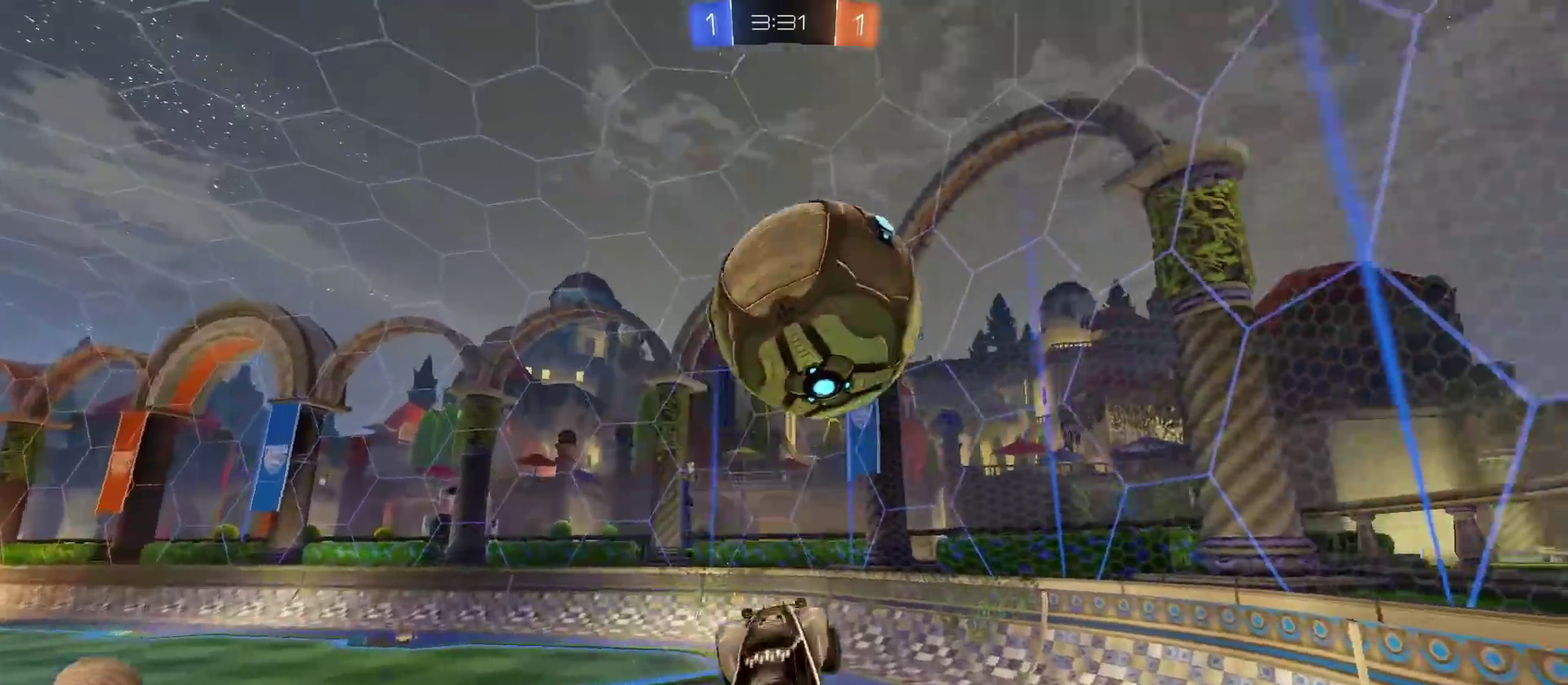
{"buttons": ["R2"], "left_stick": "down", "right_stick": "center", "events": [[101, "R2", "down"], [267, "TRIANGLE", "down"], [267, "left_stick", "down"], [401, "TRIANGLE", "up"]]}
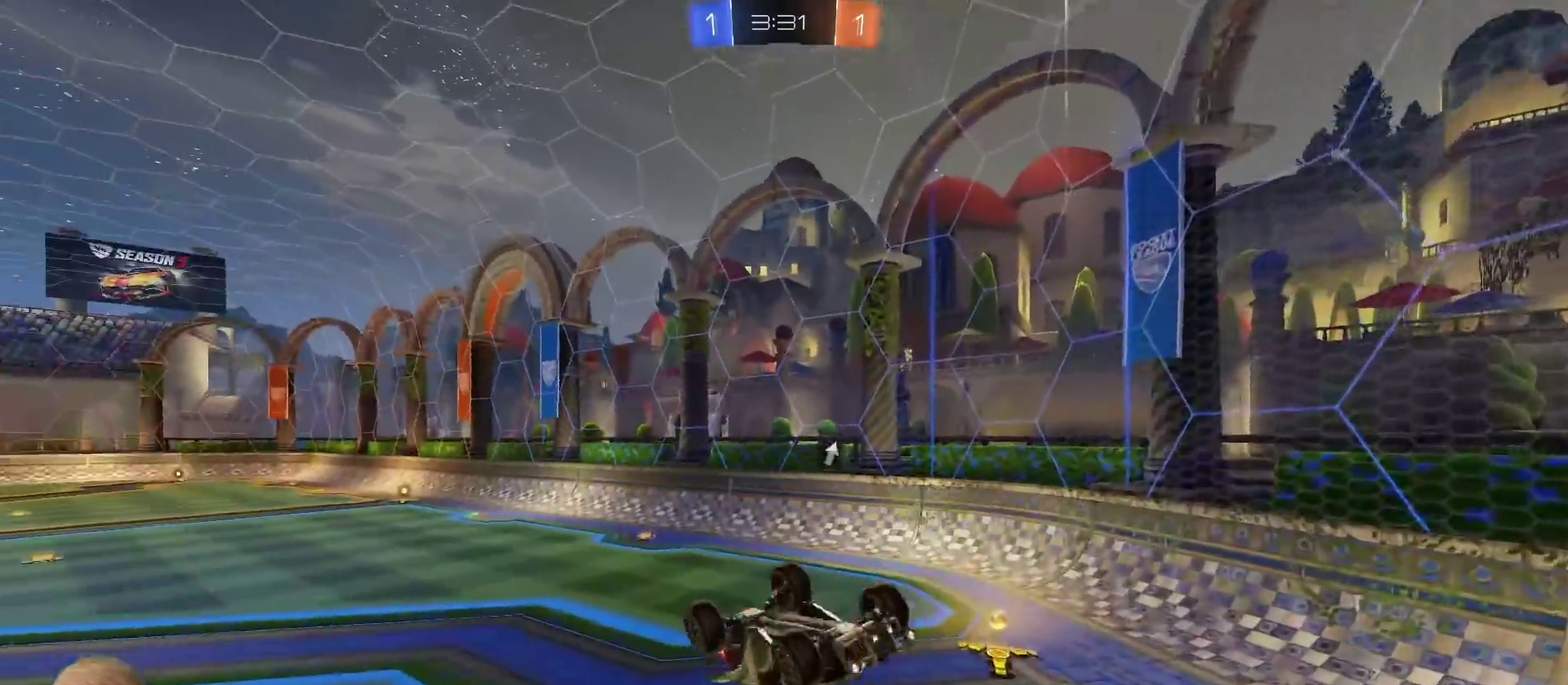
{"buttons": ["R2"], "left_stick": "center", "right_stick": "center"}
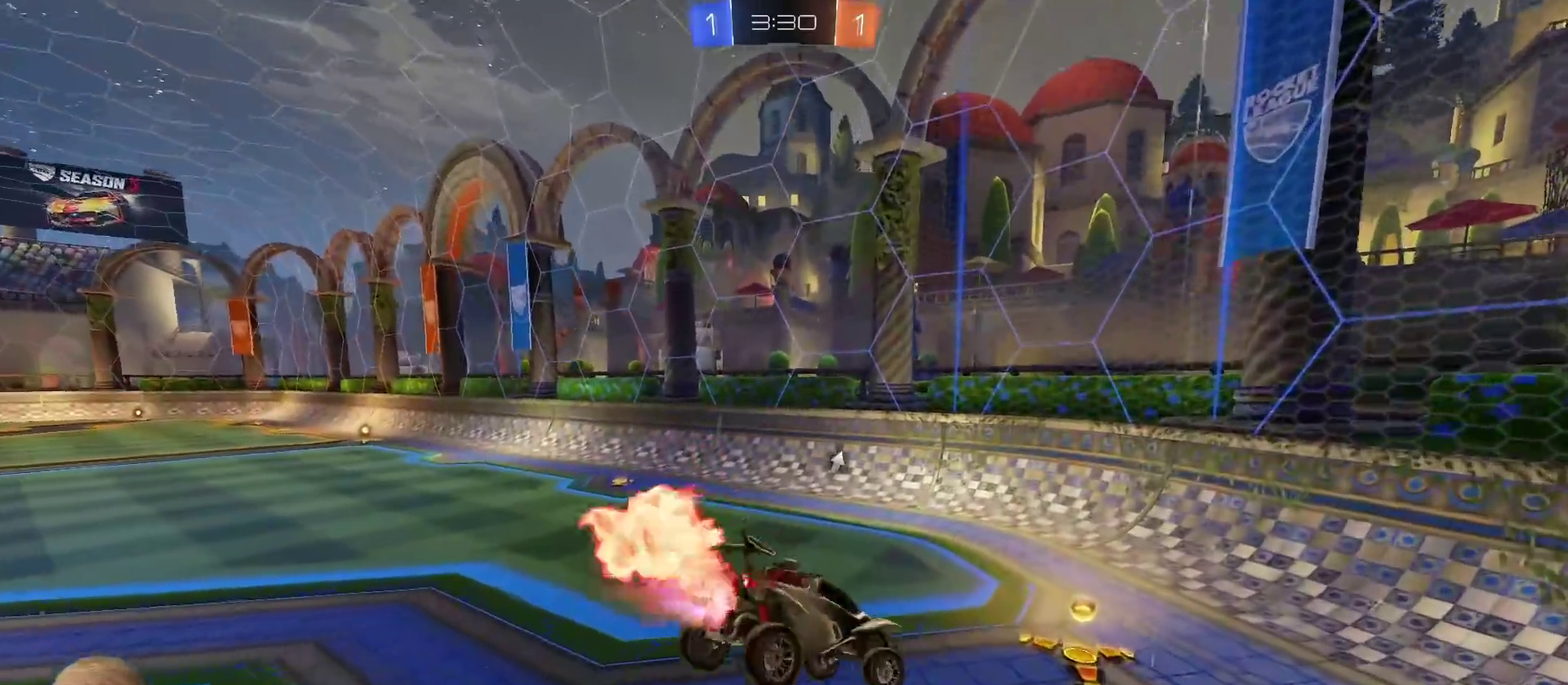
{"buttons": ["R2"], "left_stick": "right", "right_stick": "center", "events": [[201, "left_stick", "right"], [351, "TRIANGLE", "down"], [451, "TRIANGLE", "up"]]}
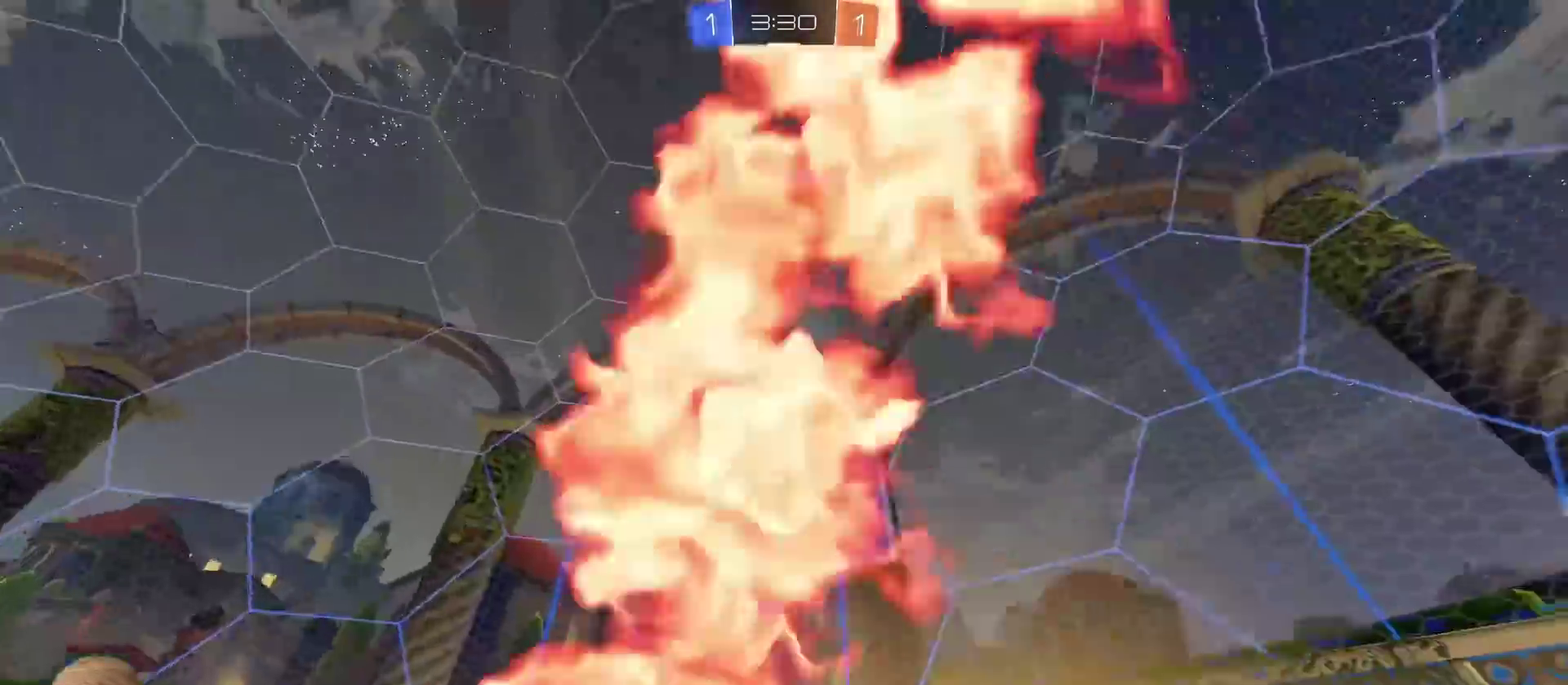
{"buttons": ["R2"], "left_stick": "down-left", "right_stick": "center", "events": [[200, "CROSS", "down"], [217, "left_stick", "left"], [317, "CROSS", "up"], [317, "left_stick", "down-left"]]}
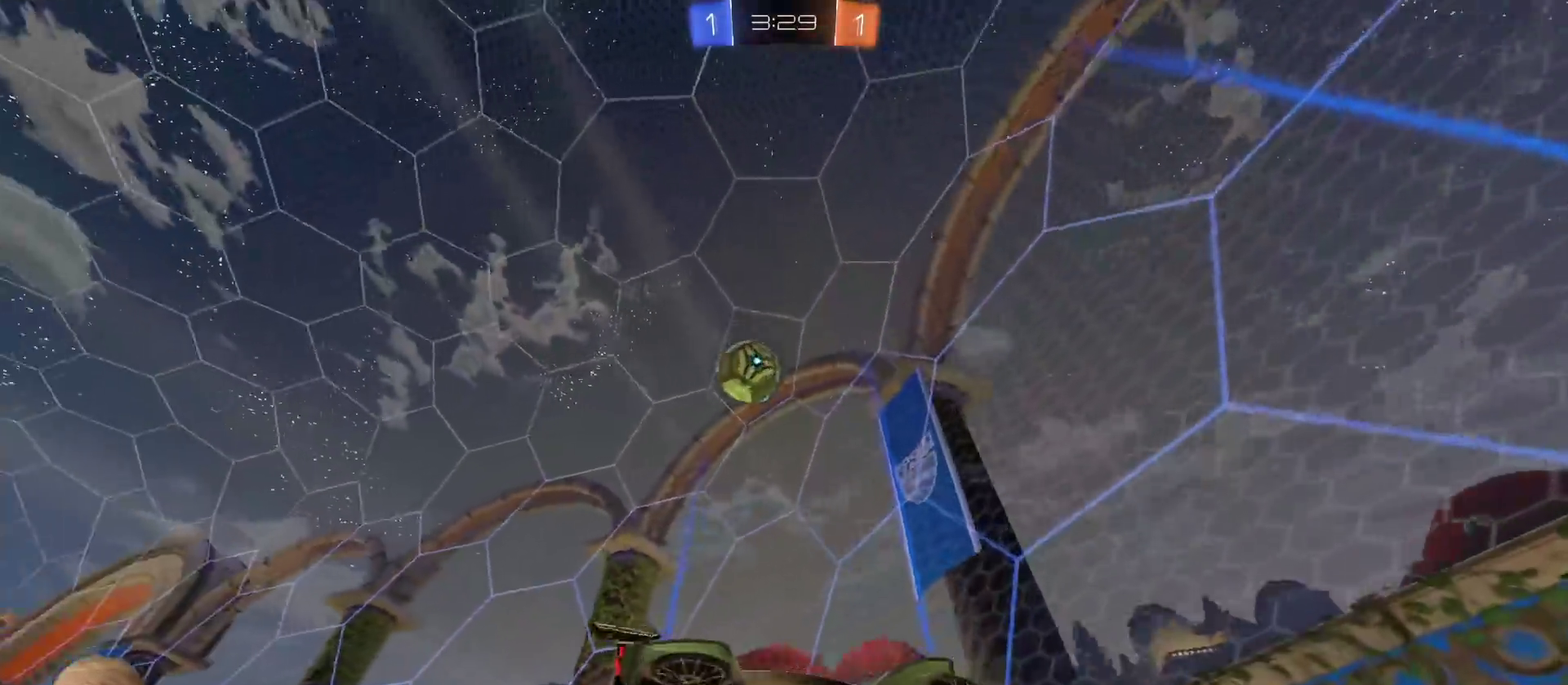
{"buttons": ["R2"], "left_stick": "left", "right_stick": "center", "events": [[351, "left_stick", "left"]]}
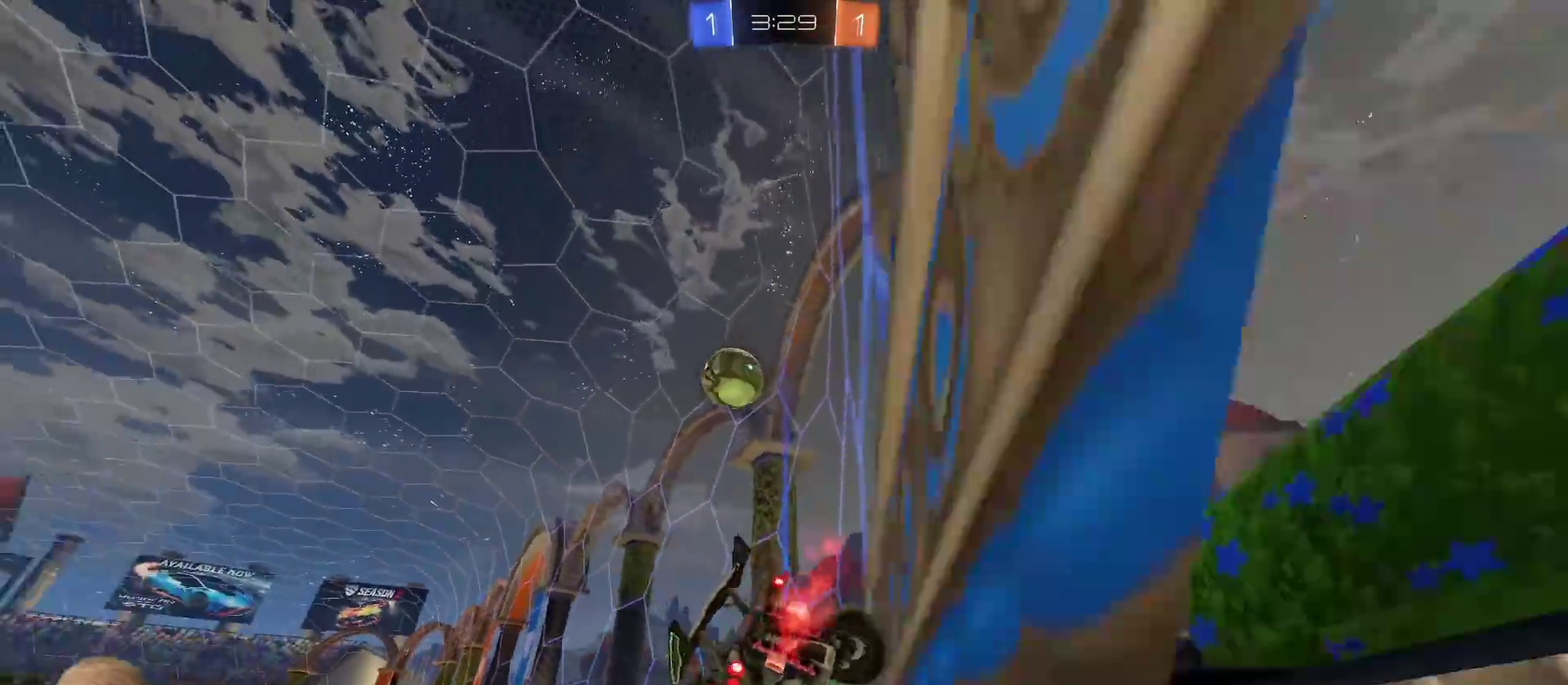
{"buttons": ["R2"], "left_stick": "left", "right_stick": "center", "events": [[33, "left_stick", "up-left"], [100, "left_stick", "center"], [183, "left_stick", "right"], [434, "left_stick", "left"]]}
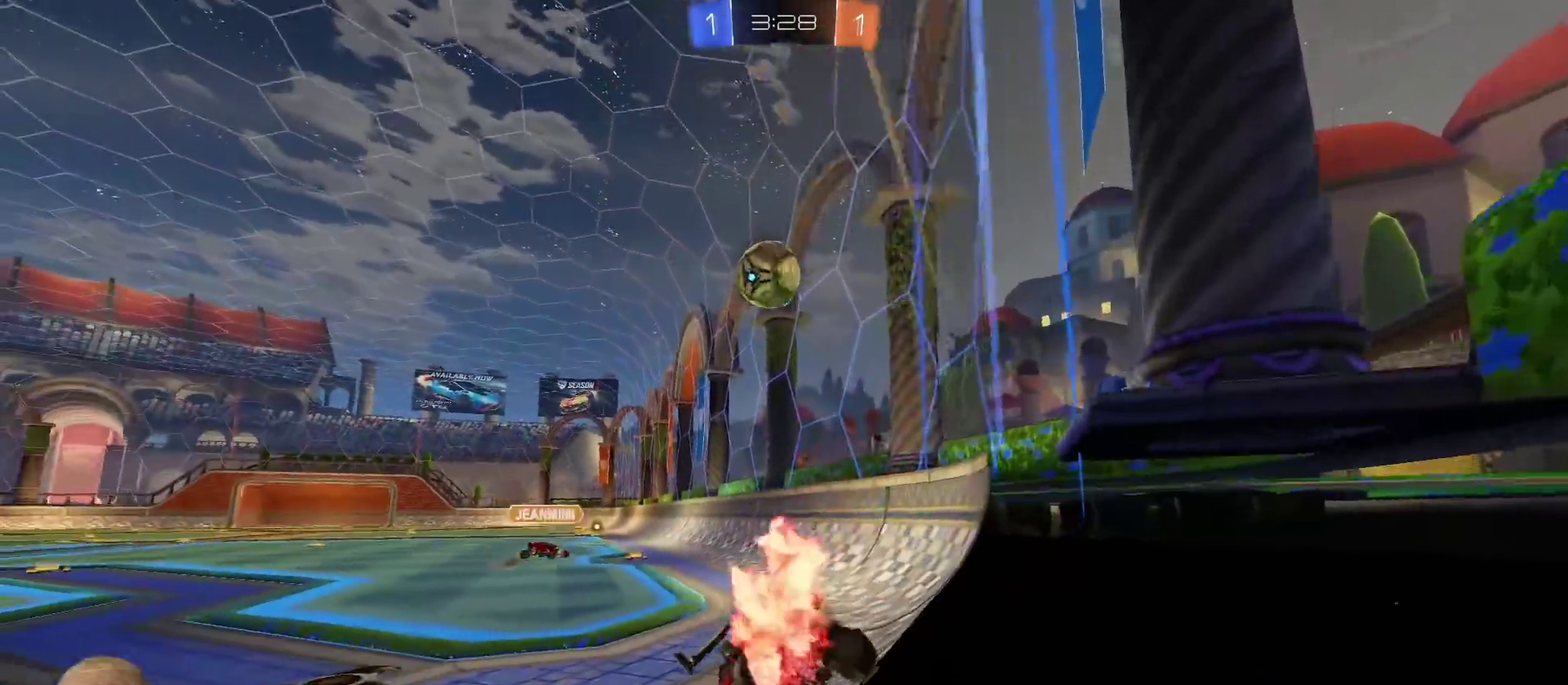
{"buttons": [], "left_stick": "left", "right_stick": "center", "events": [[34, "R2", "up"]]}
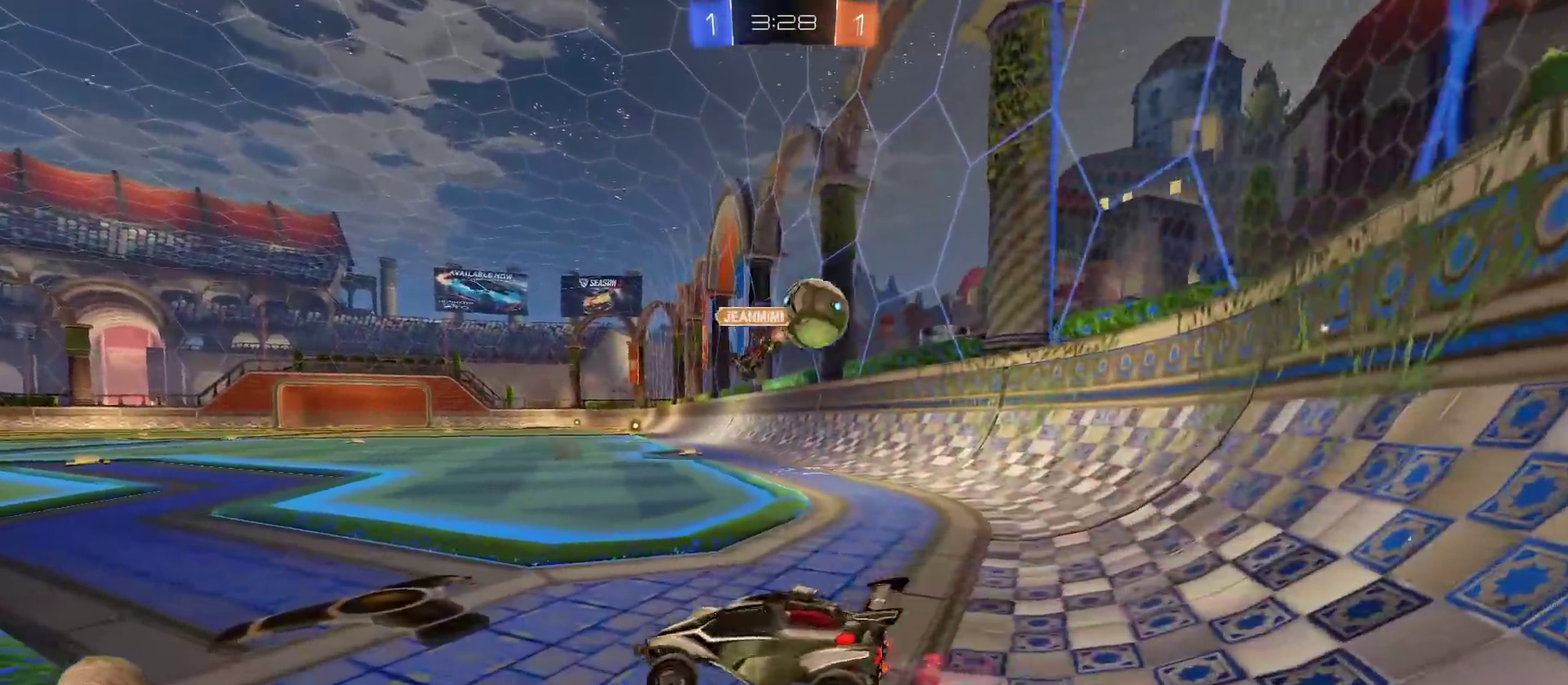
{"buttons": ["R2"], "left_stick": "right", "right_stick": "center", "events": [[234, "left_stick", "down-left"], [300, "R2", "down"], [334, "left_stick", "right"]]}
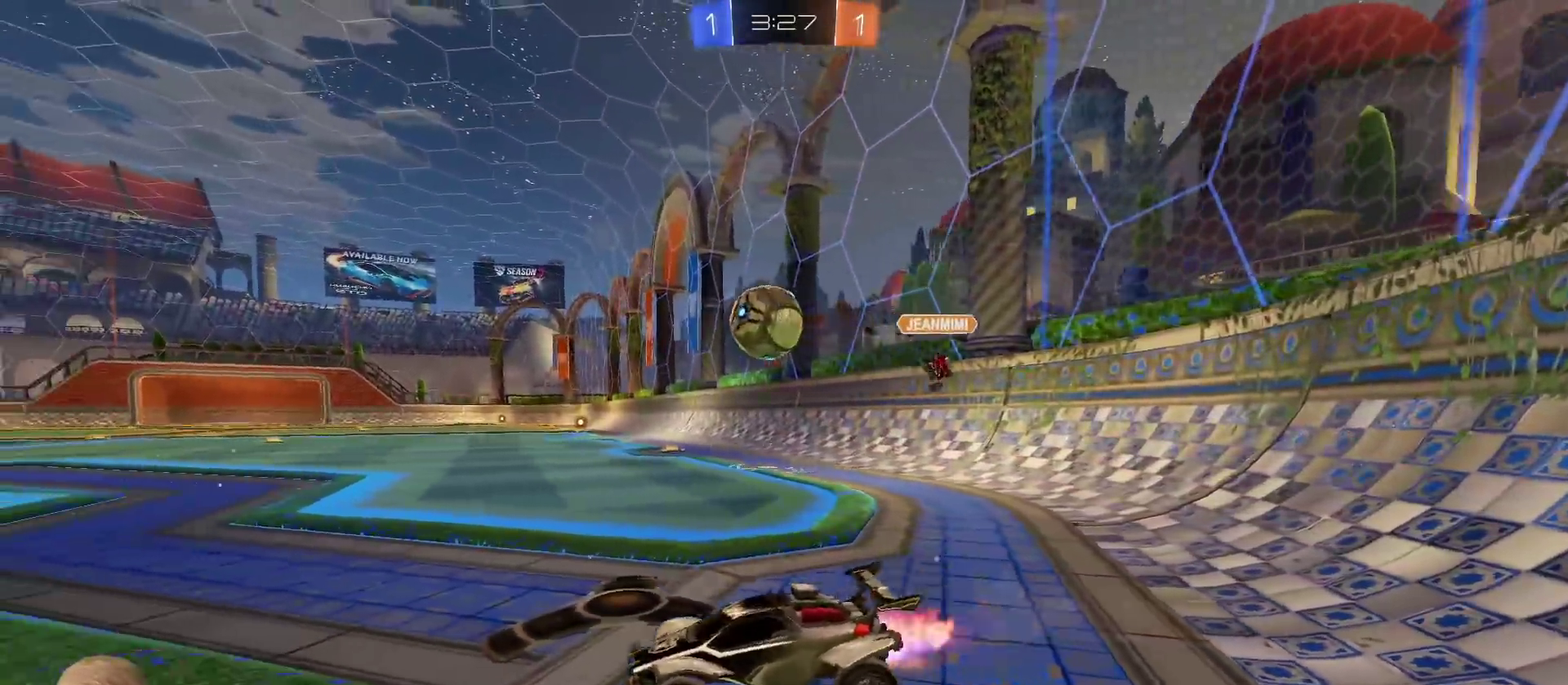
{"buttons": ["CROSS", "R2"], "left_stick": "center", "right_stick": "center", "events": [[451, "left_stick", "center"], [501, "CROSS", "down"]]}
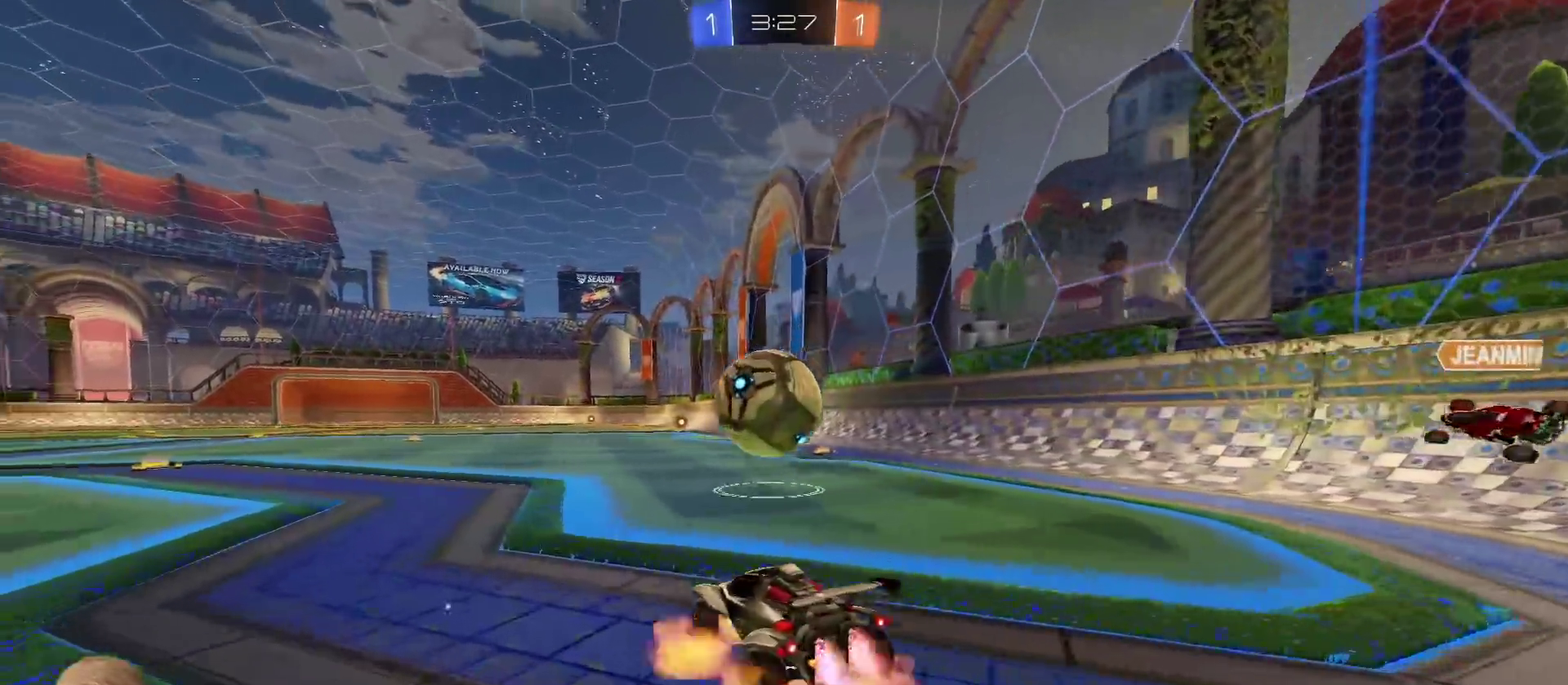
{"buttons": ["R2"], "left_stick": "up-left", "right_stick": "center", "events": [[100, "CROSS", "up"], [184, "left_stick", "up-left"], [217, "CROSS", "down"], [284, "CROSS", "up"], [350, "TRIANGLE", "down"], [450, "TRIANGLE", "up"]]}
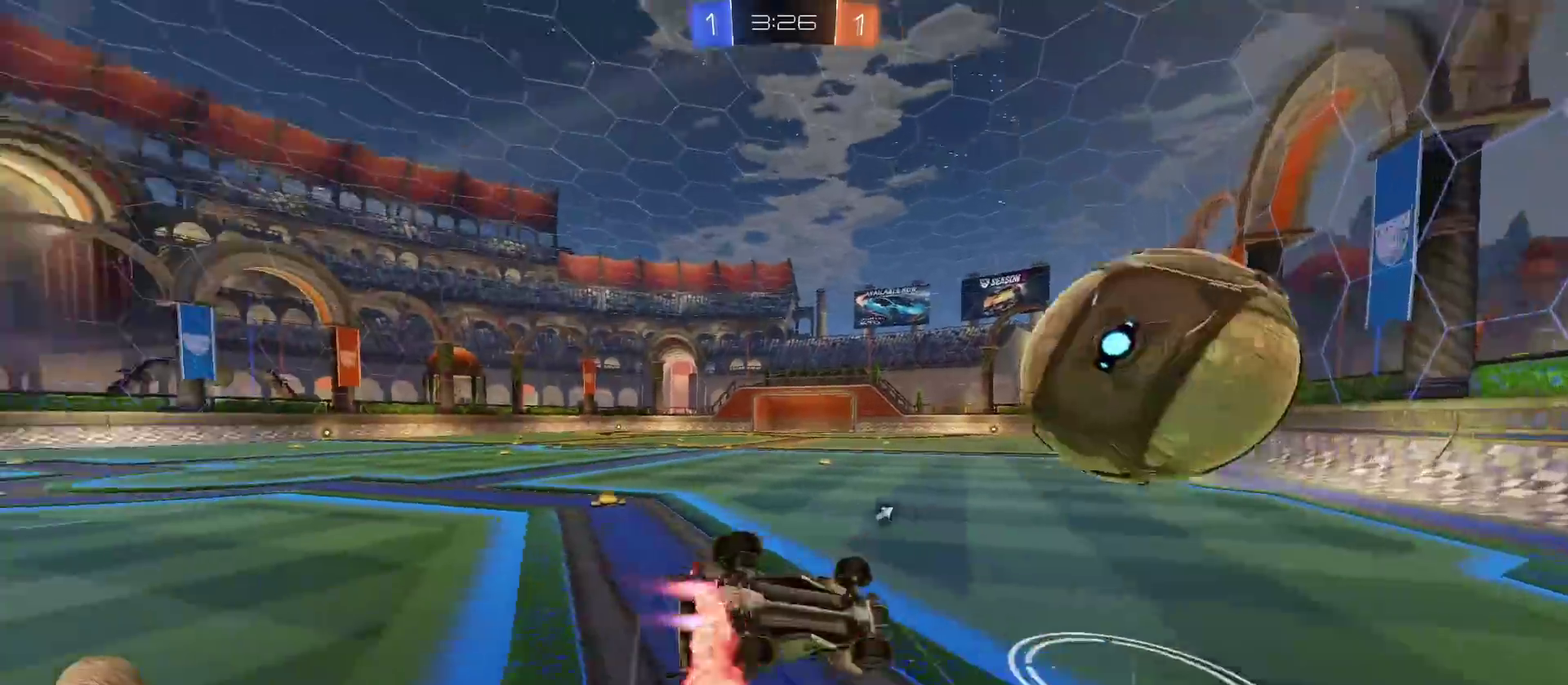
{"buttons": ["R2"], "left_stick": "up-left", "right_stick": "center", "events": [[184, "TRIANGLE", "down"], [284, "TRIANGLE", "up"]]}
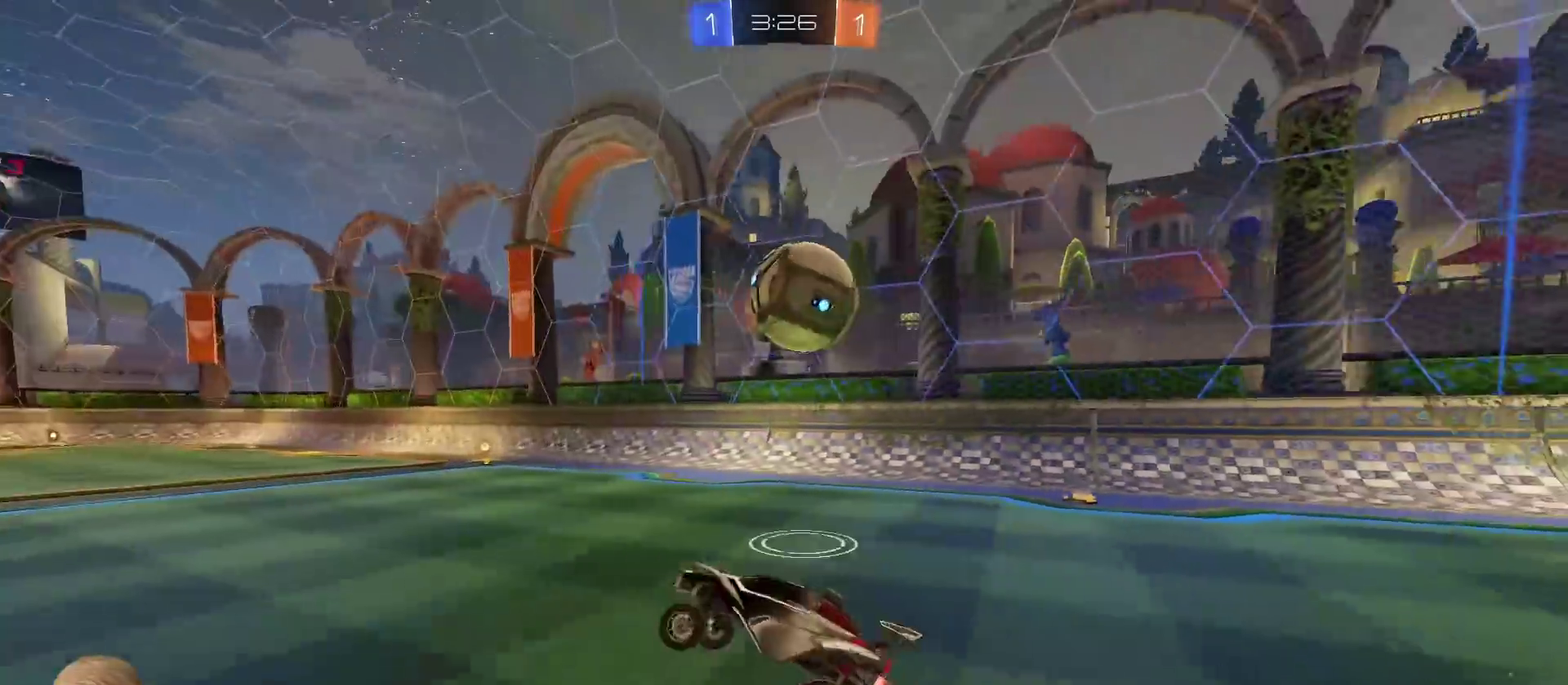
{"buttons": ["R2"], "left_stick": "right", "right_stick": "center", "events": [[33, "left_stick", "center"], [150, "left_stick", "right"]]}
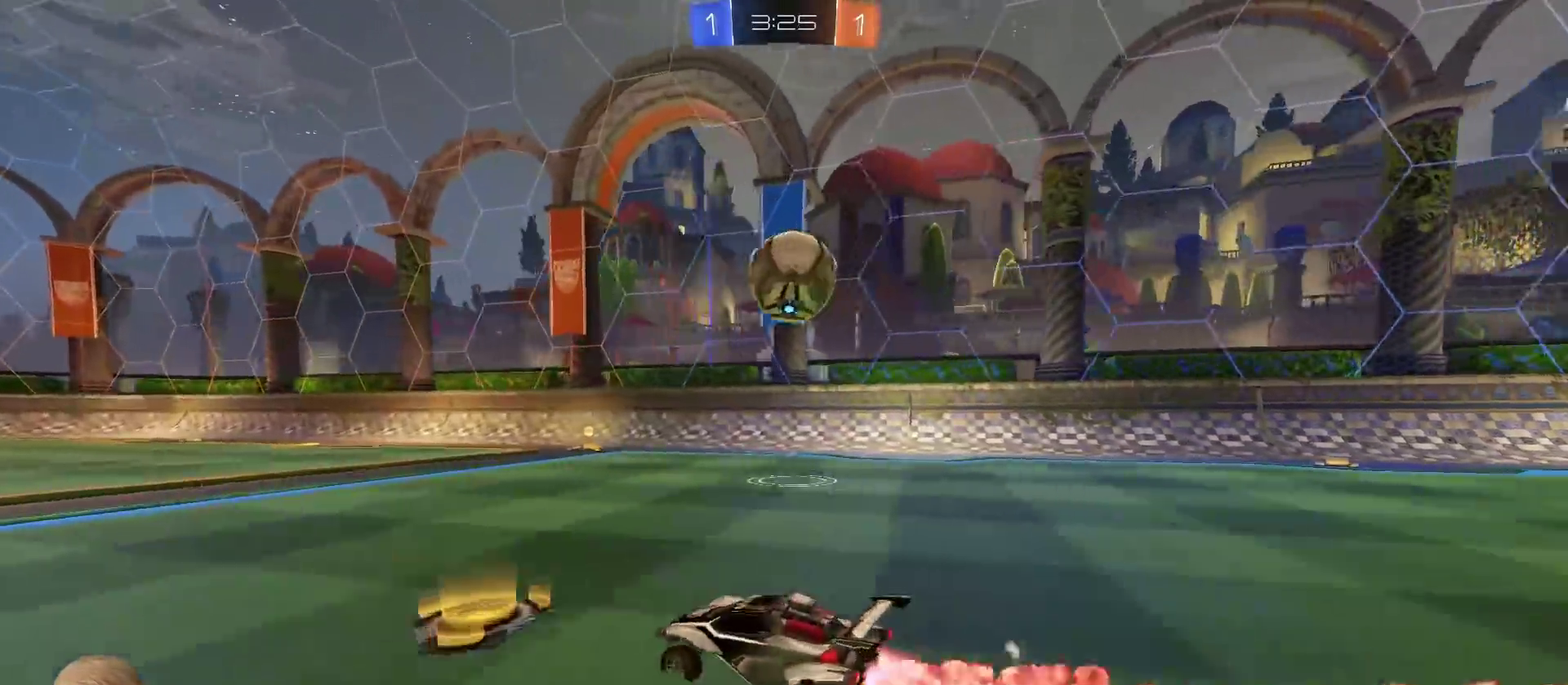
{"buttons": ["R2"], "left_stick": "right", "right_stick": "center", "events": [[217, "TRIANGLE", "down"], [317, "TRIANGLE", "up"]]}
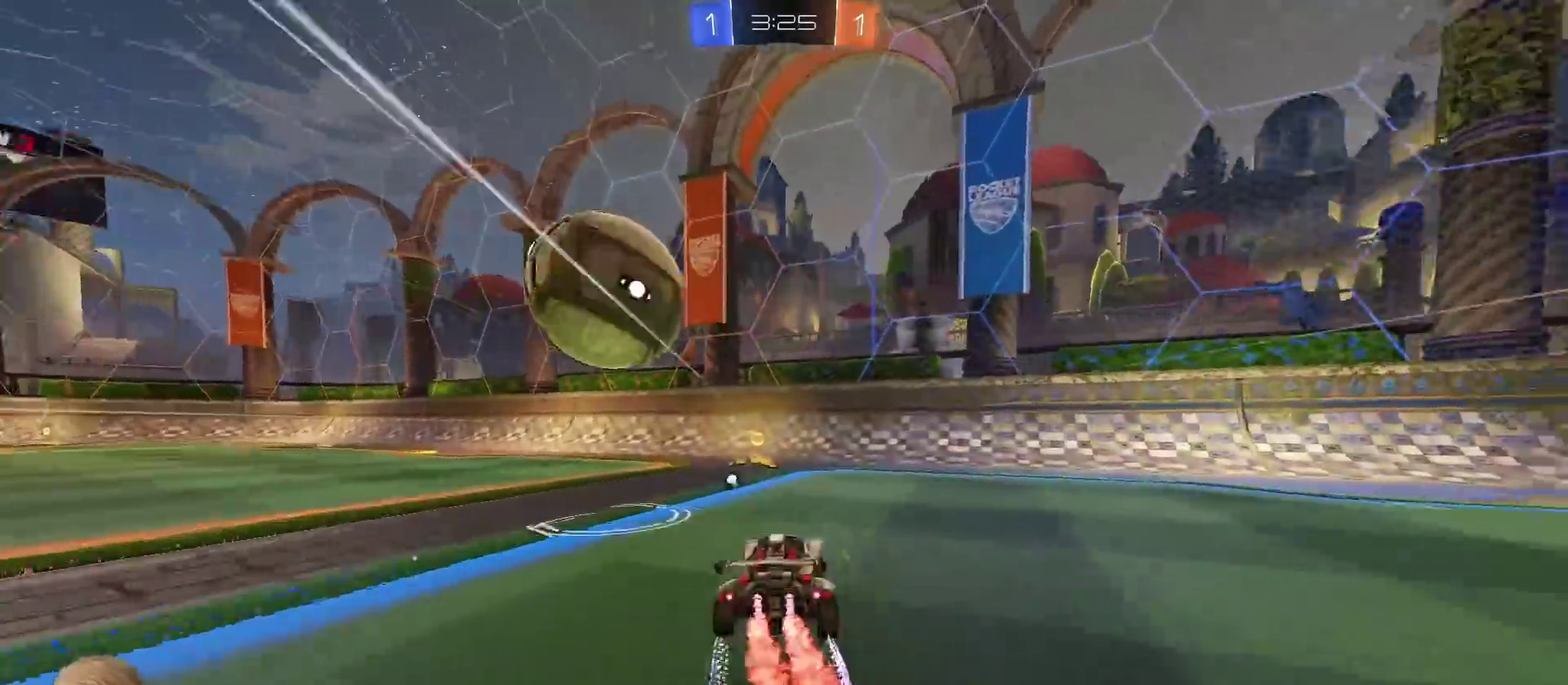
{"buttons": ["R2"], "left_stick": "left", "right_stick": "center", "events": [[17, "TRIANGLE", "down"], [34, "left_stick", "center"], [100, "TRIANGLE", "up"], [134, "left_stick", "left"]]}
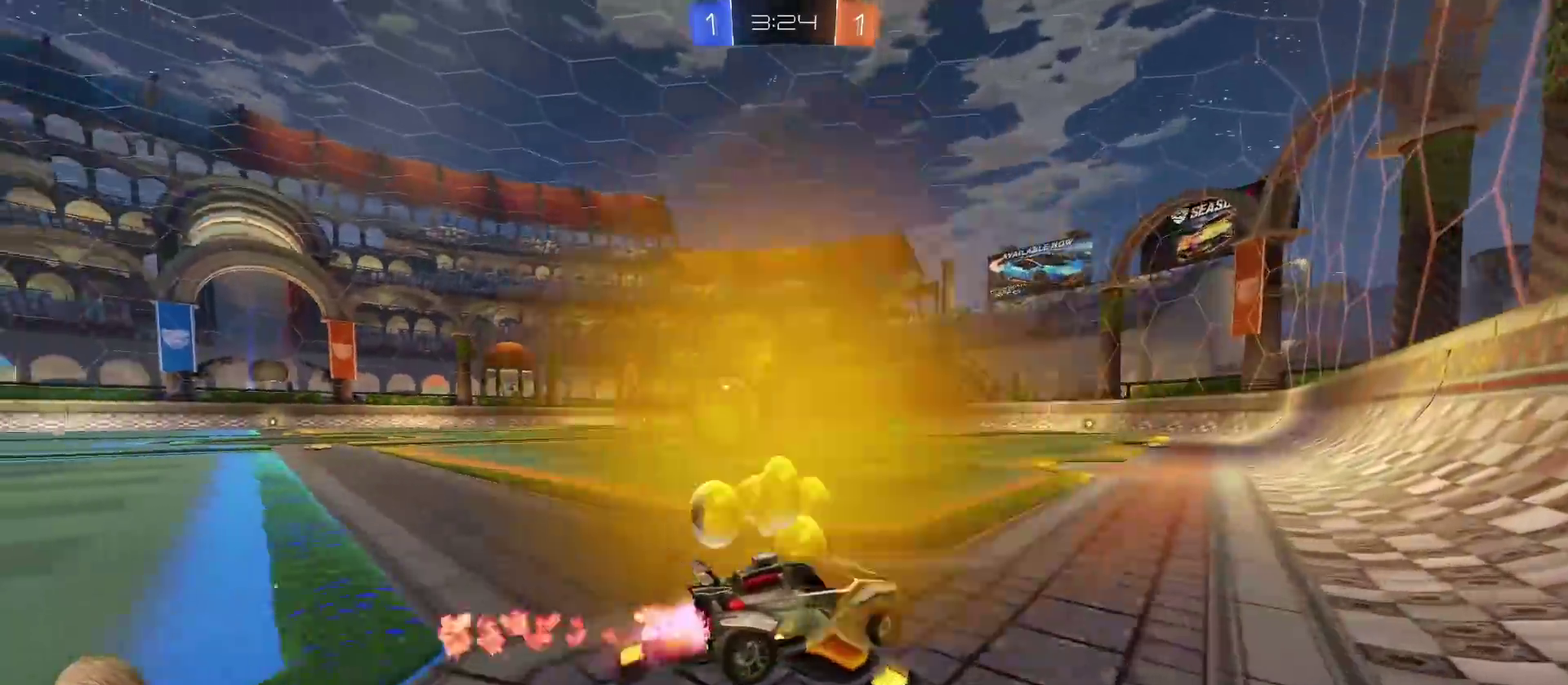
{"buttons": ["R2"], "left_stick": "left", "right_stick": "center", "events": [[283, "left_stick", "center"], [417, "left_stick", "left"]]}
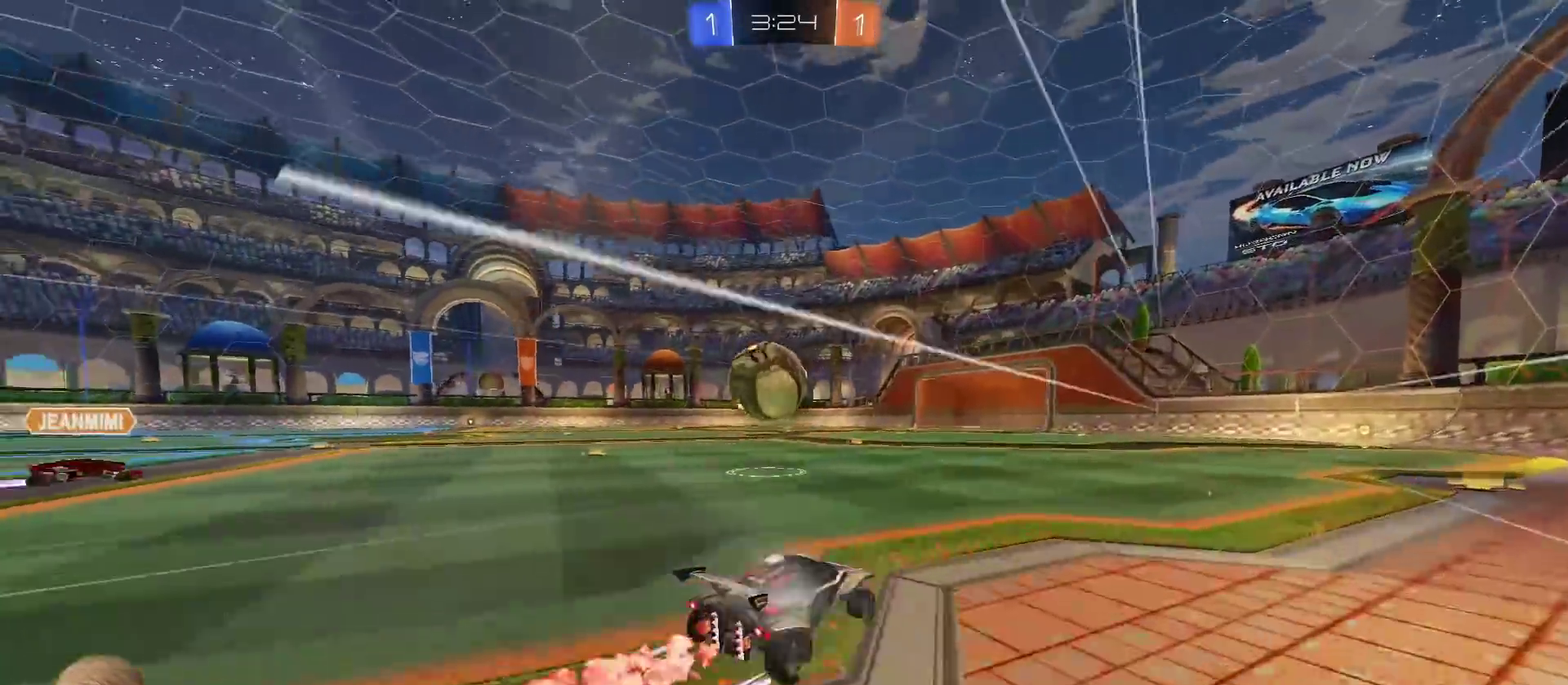
{"buttons": ["R2"], "left_stick": "up", "right_stick": "center"}
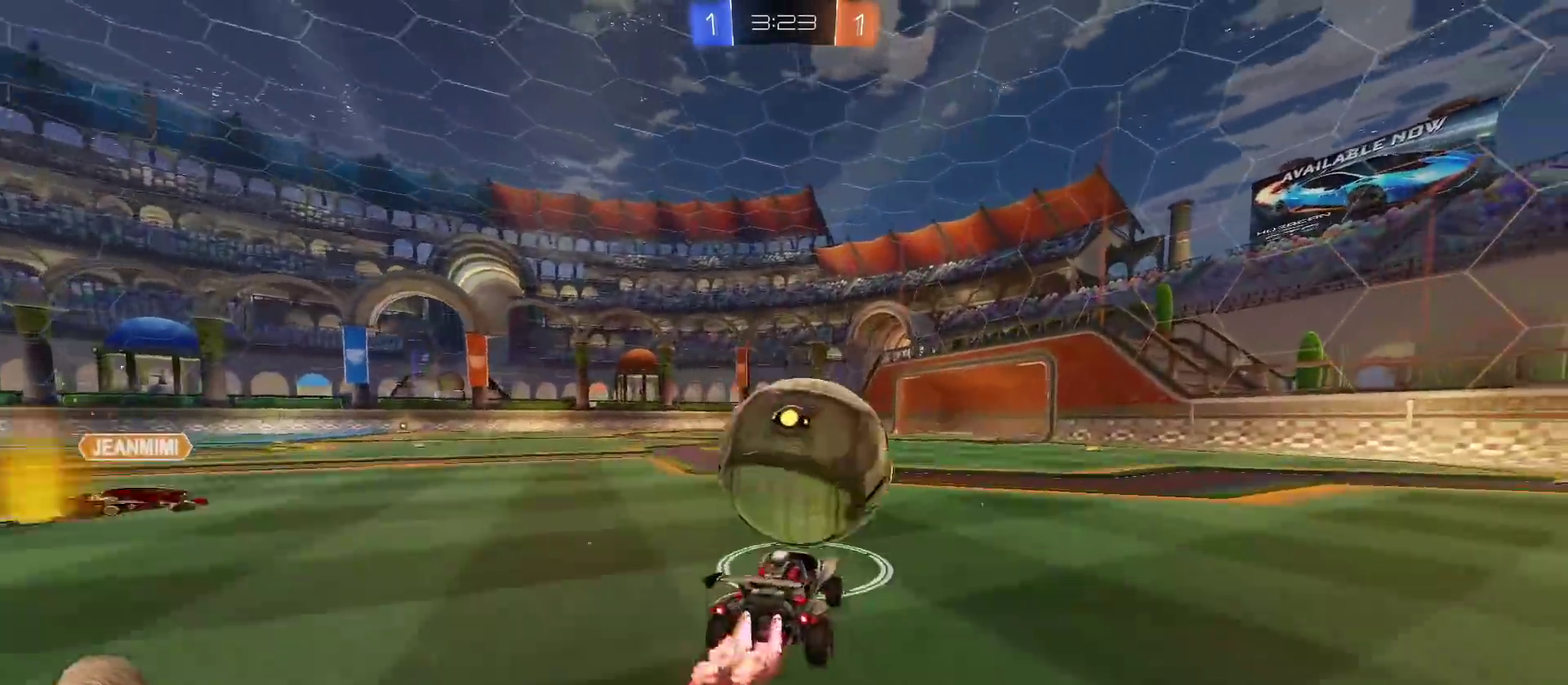
{"buttons": [], "left_stick": "up-left", "right_stick": "center"}
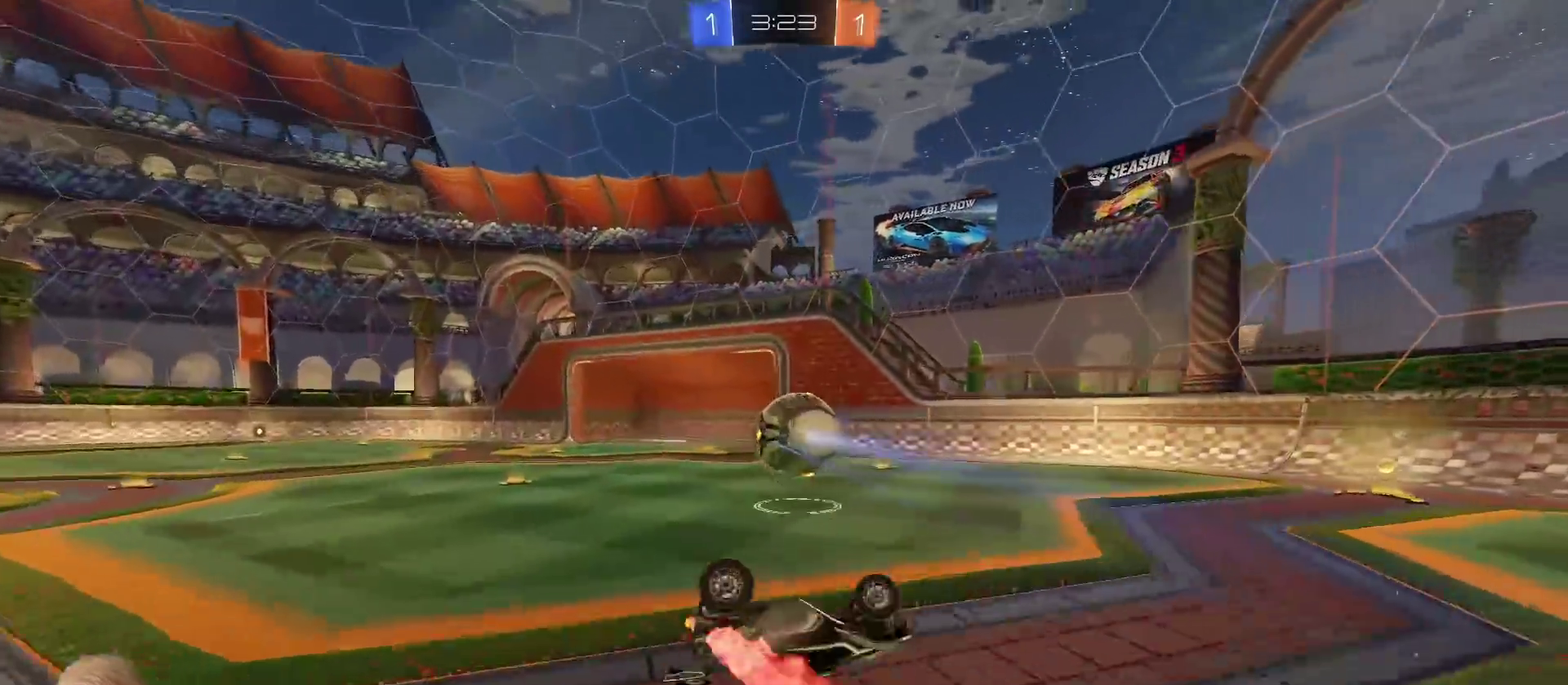
{"buttons": [], "left_stick": "center", "right_stick": "center", "events": [[384, "left_stick", "center"]]}
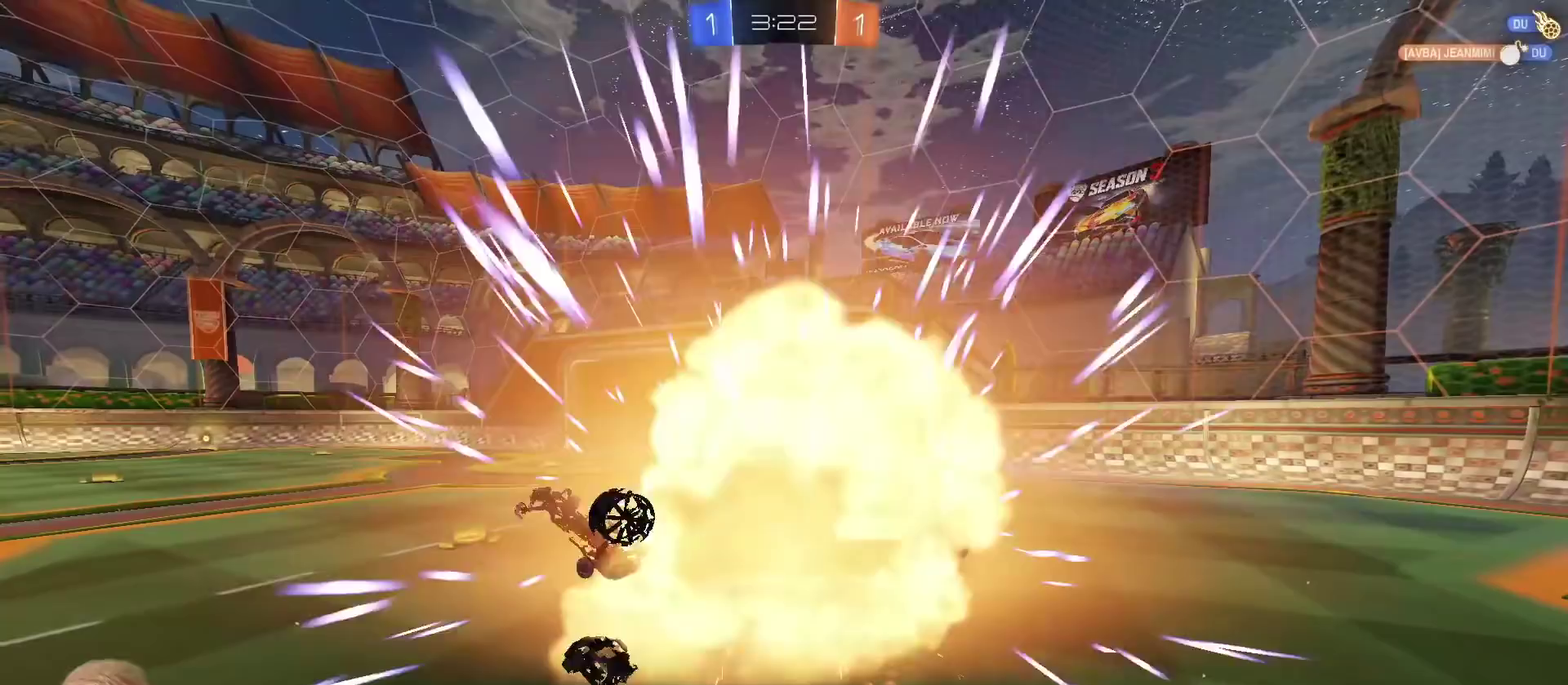
{"buttons": [], "left_stick": "center", "right_stick": "center", "events": []}
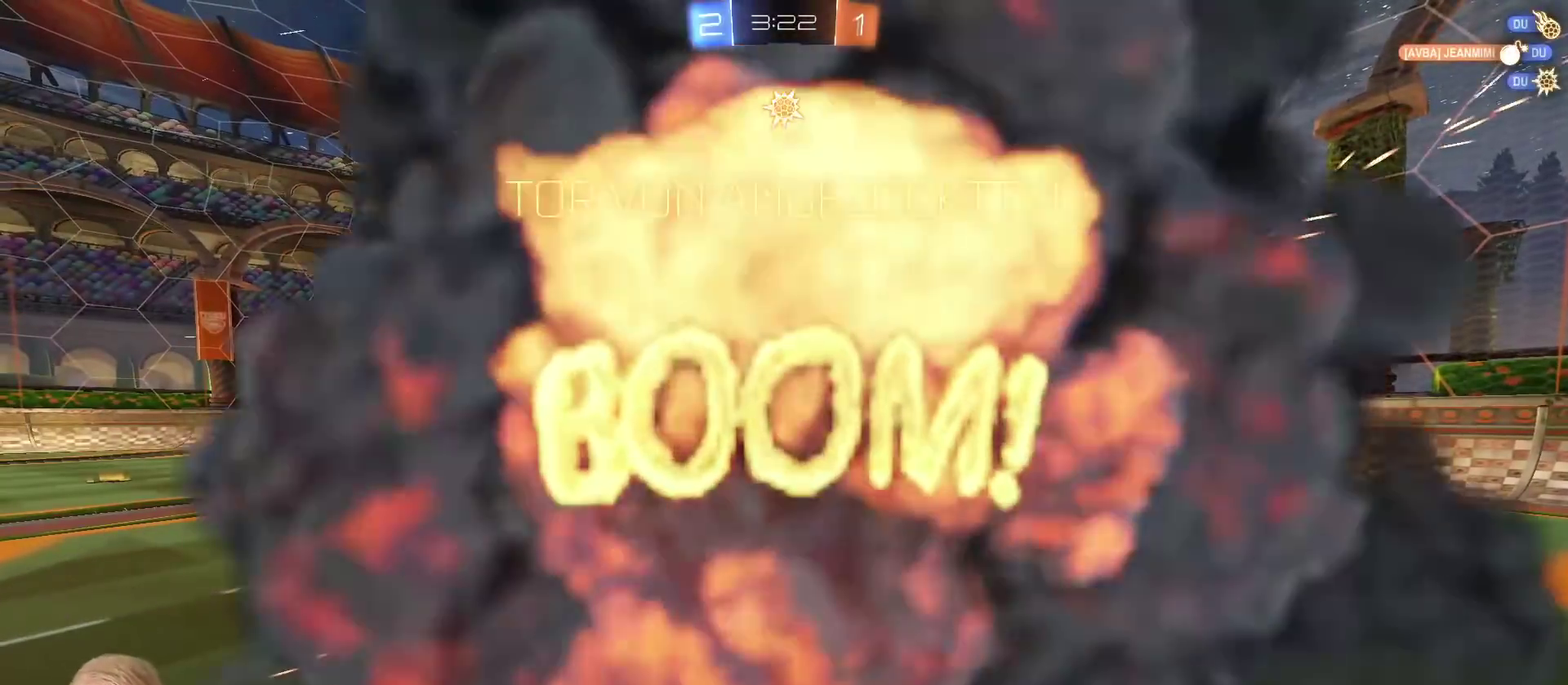
{"buttons": [], "left_stick": "center", "right_stick": "center", "events": []}
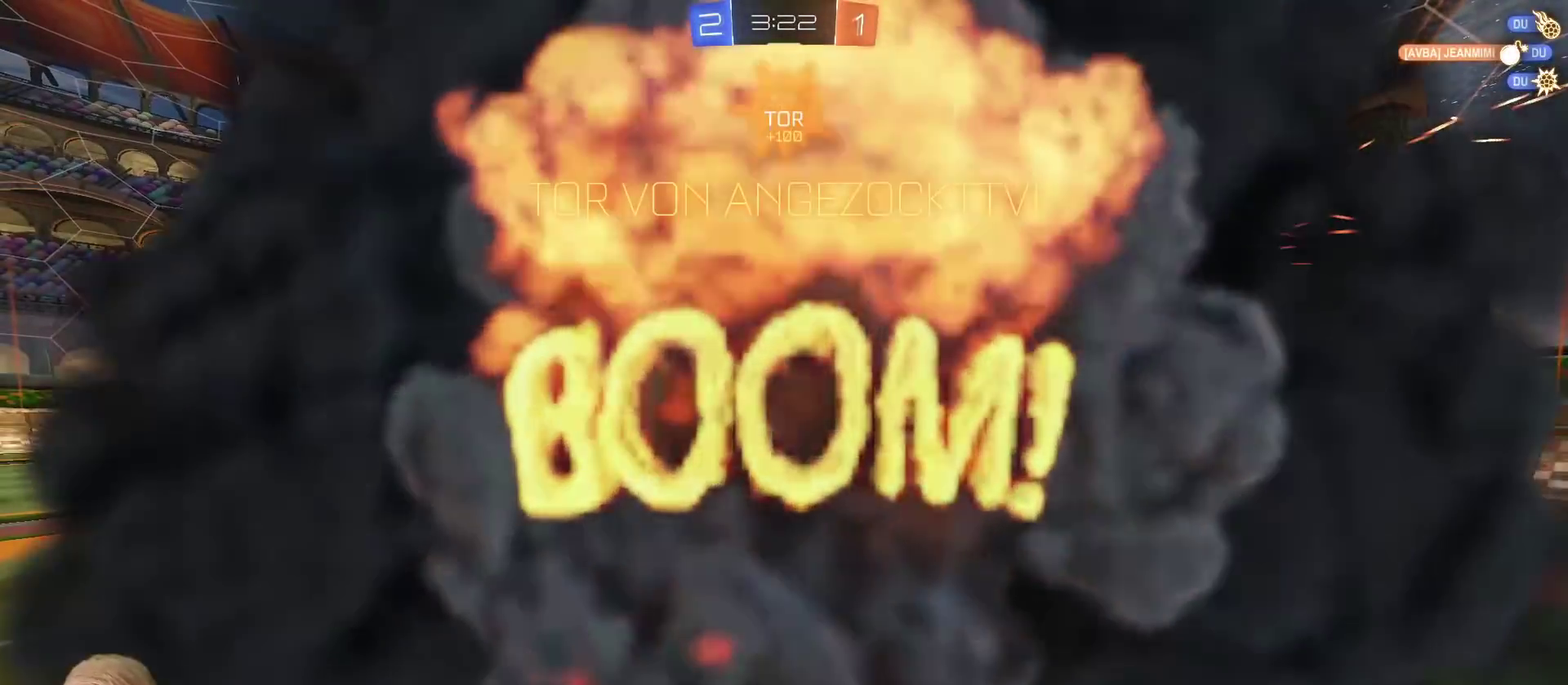
{"buttons": [], "left_stick": "center", "right_stick": "center", "events": []}
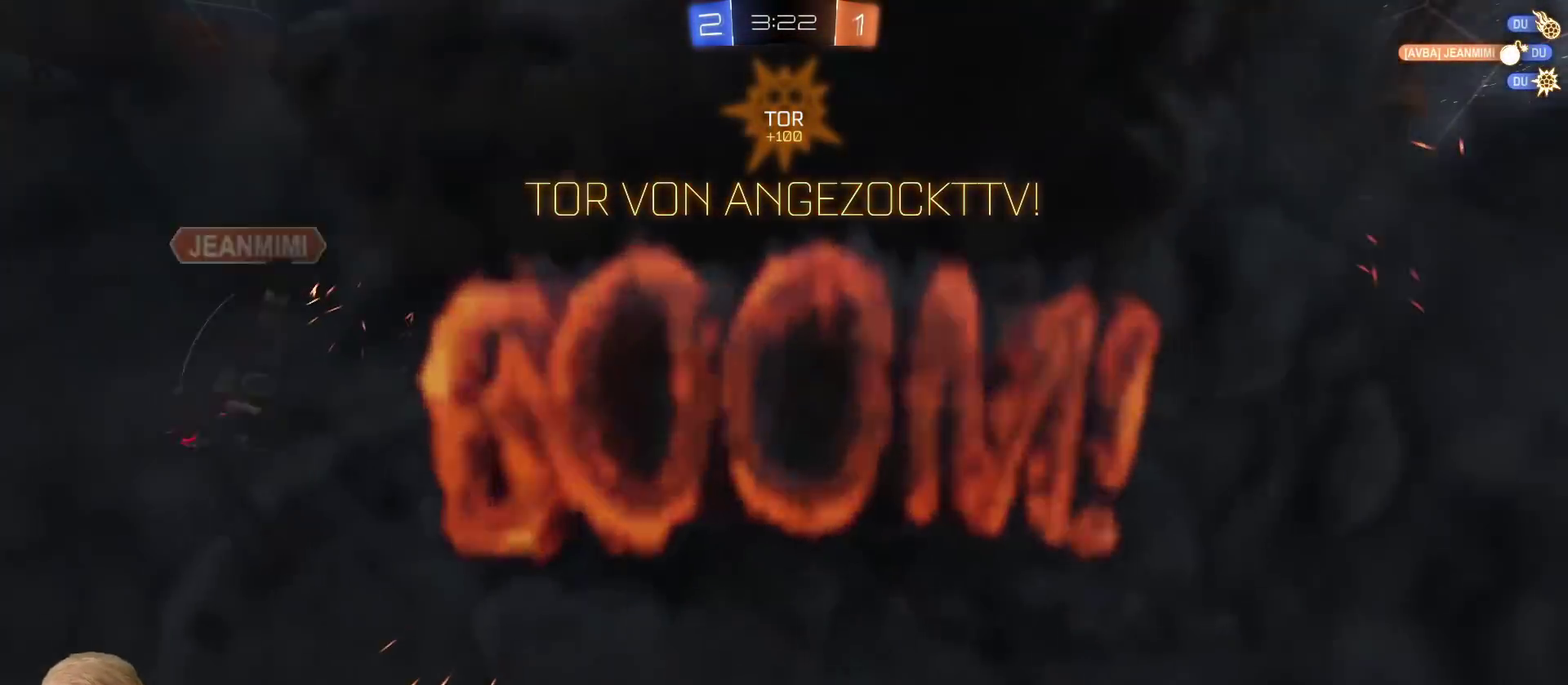
{"buttons": [], "left_stick": "center", "right_stick": "center", "events": []}
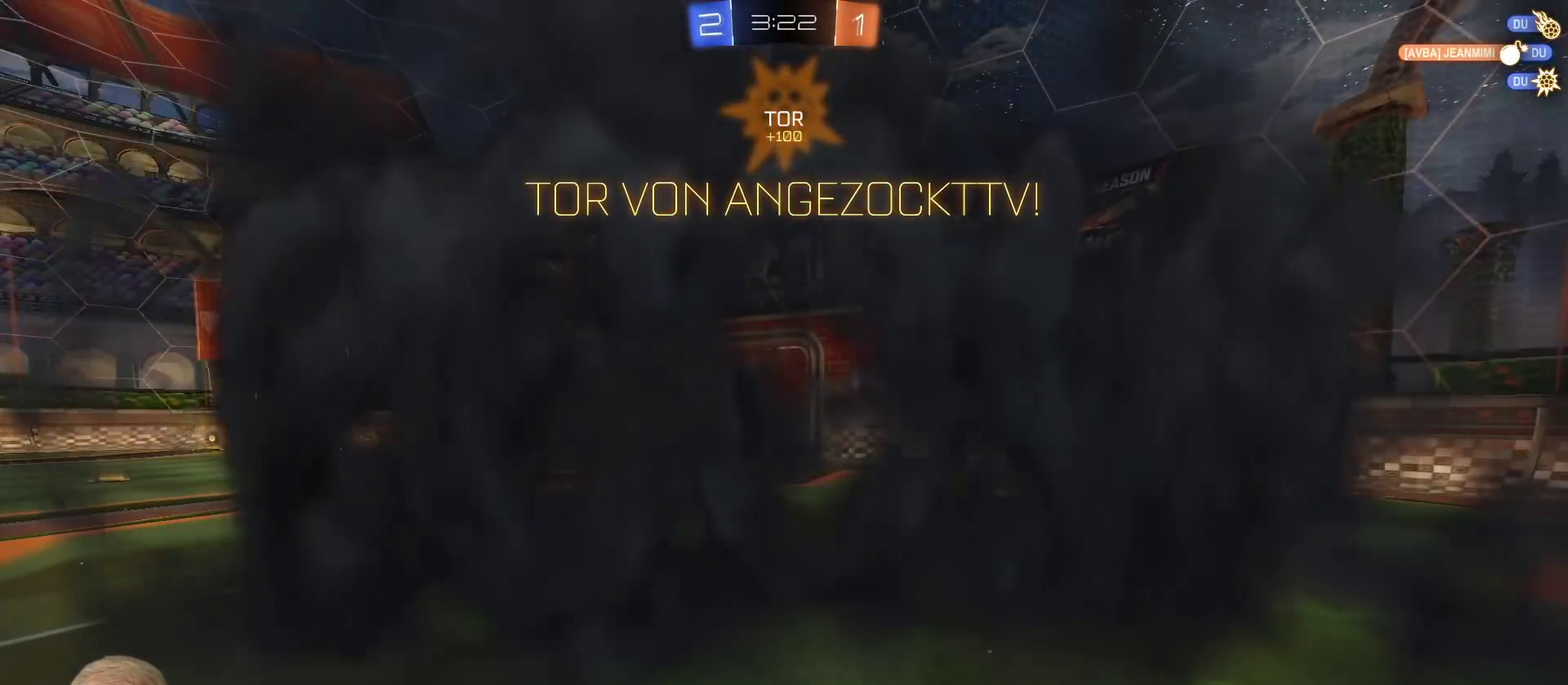
{"buttons": [], "left_stick": "center", "right_stick": "center", "events": []}
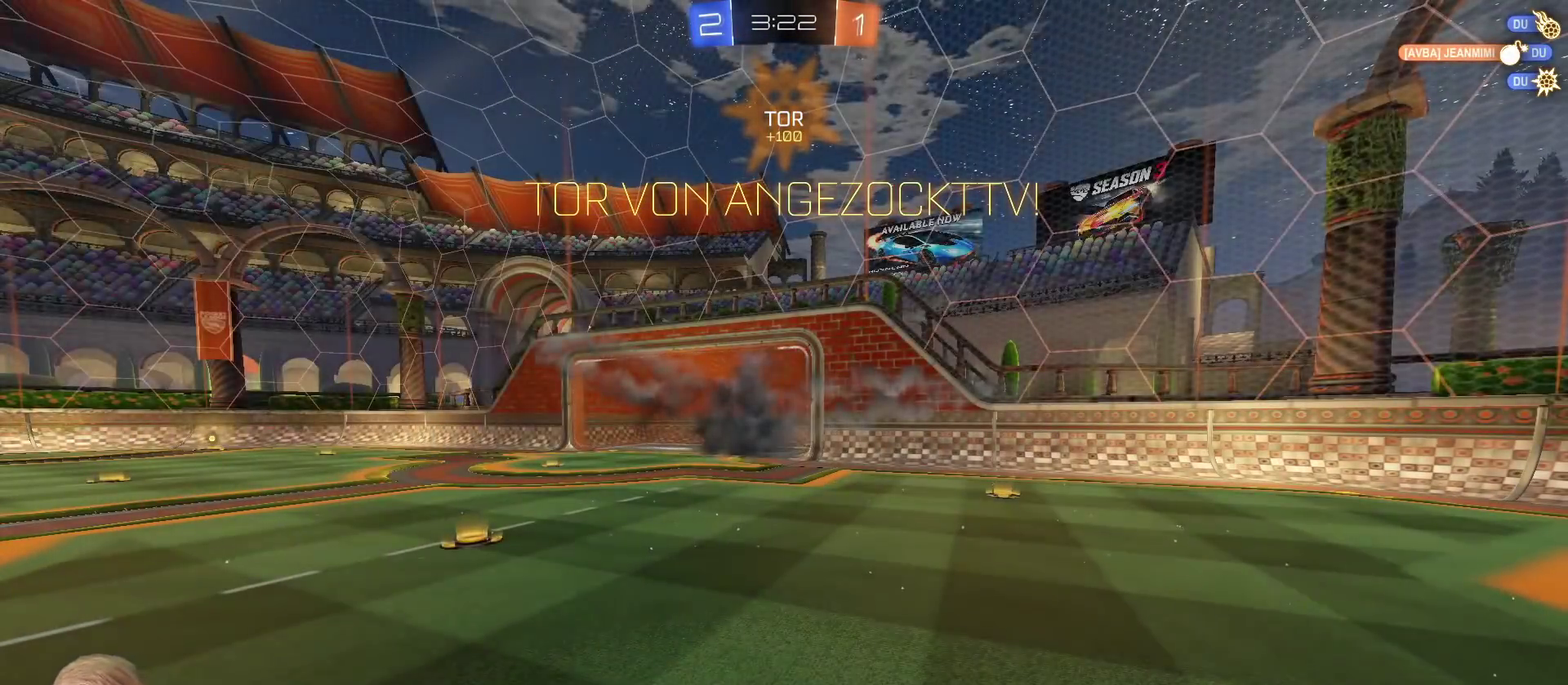
{"buttons": [], "left_stick": "center", "right_stick": "center", "events": []}
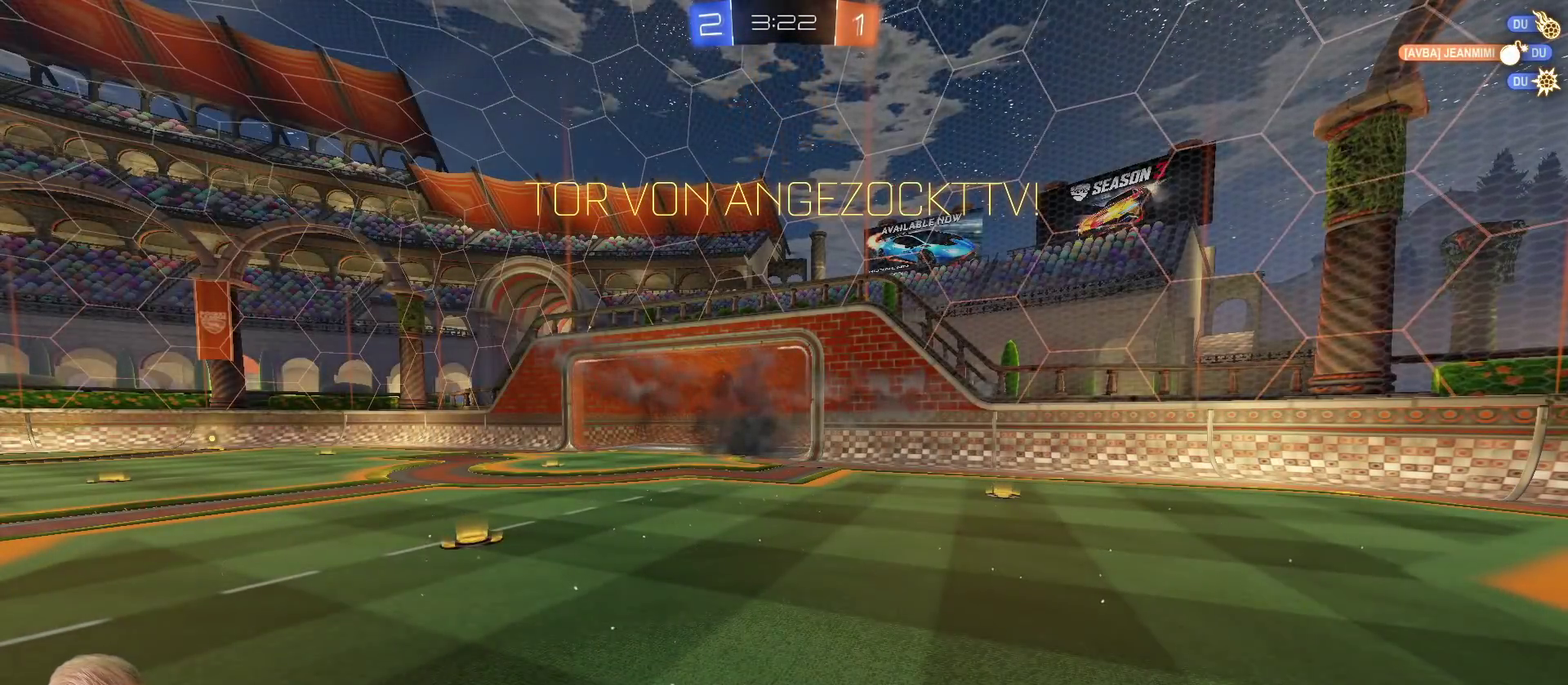
{"buttons": ["CROSS"], "left_stick": "center", "right_stick": "center", "events": [[183, "CROSS", "down"], [250, "CROSS", "up"], [350, "CROSS", "down"], [417, "CROSS", "up"], [500, "CROSS", "down"]]}
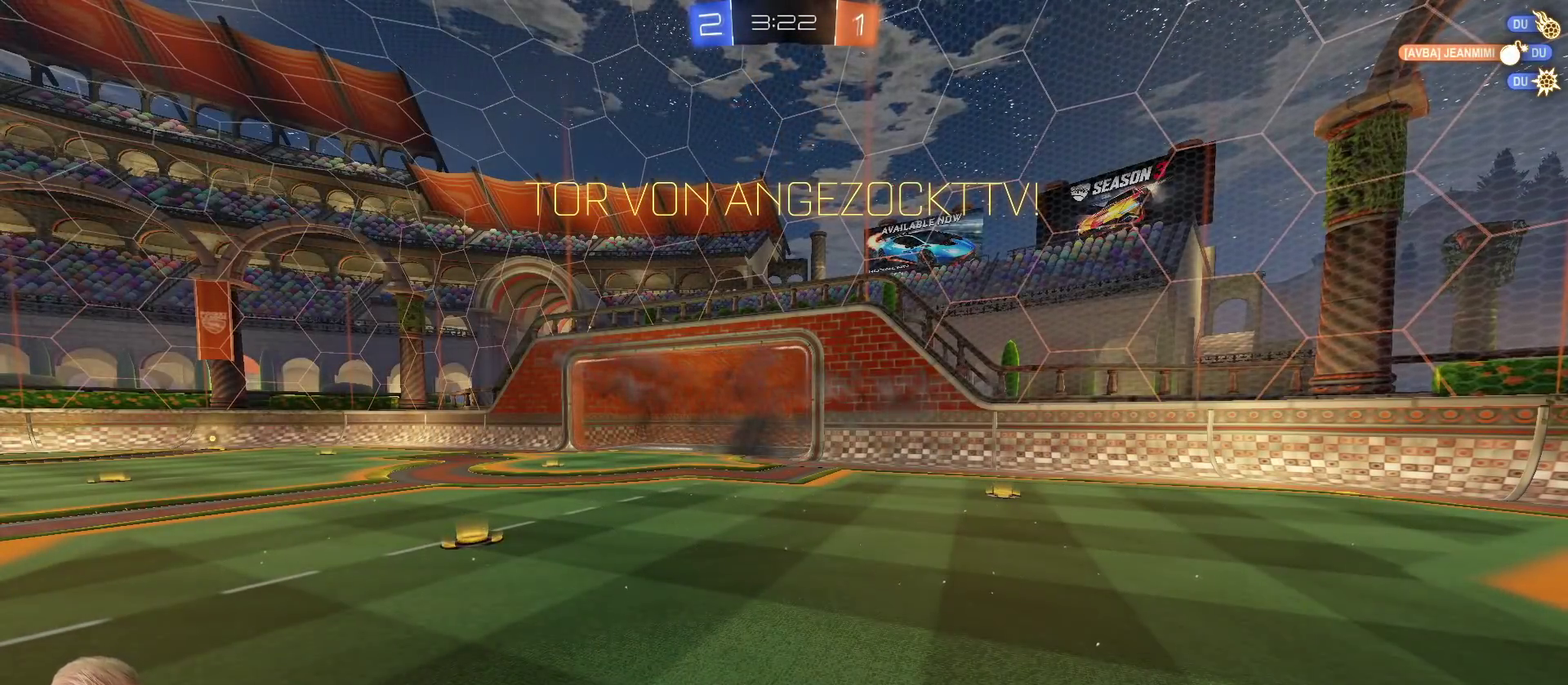
{"buttons": [], "left_stick": "center", "right_stick": "center", "events": [[84, "CROSS", "up"]]}